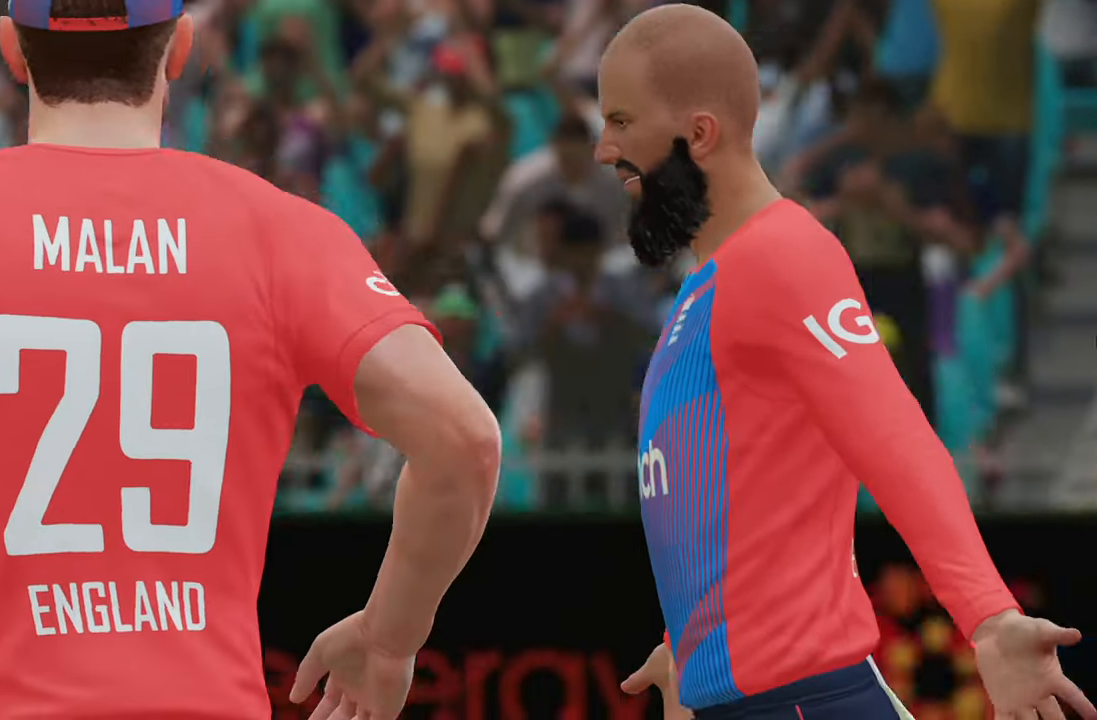
Gameplay with a controller (PlayStation layout); each line is a JSON object with the inputs held at the frame after it. "events" lists button and stick changes between this image and that frame as [ms after this image, input, new state], when the widget could be followed in between.
{"buttons": [], "left_stick": "center", "right_stick": "center", "events": [[267, "CIRCLE", "down"], [417, "CIRCLE", "up"]]}
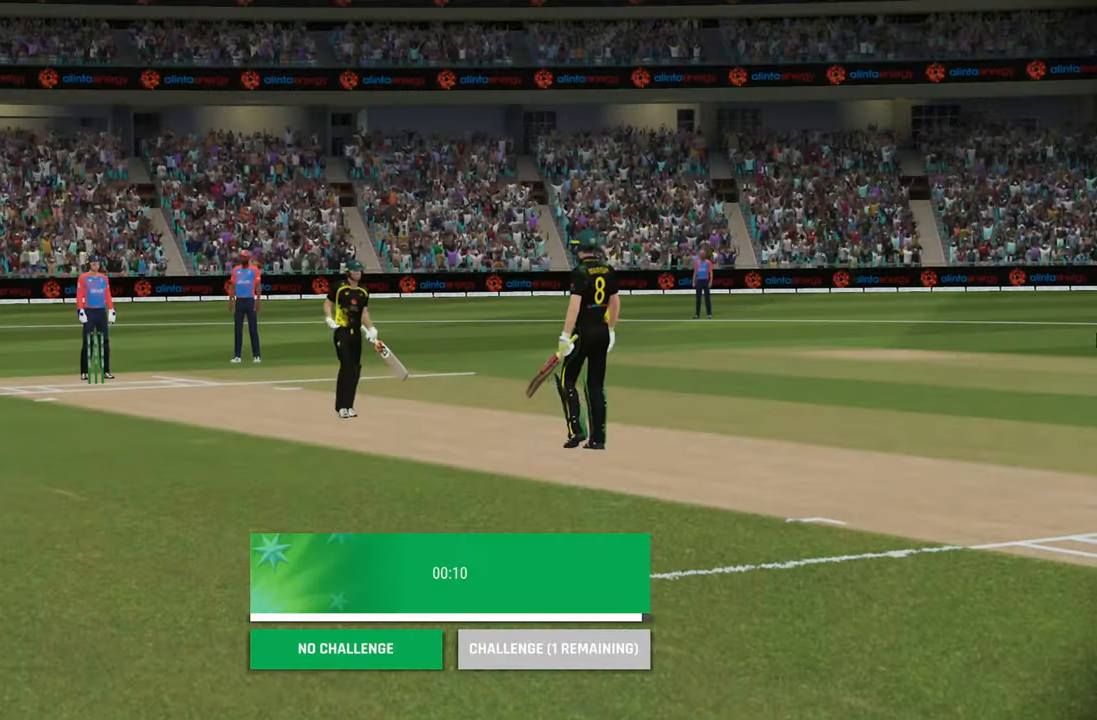
{"buttons": [], "left_stick": "center", "right_stick": "center", "events": []}
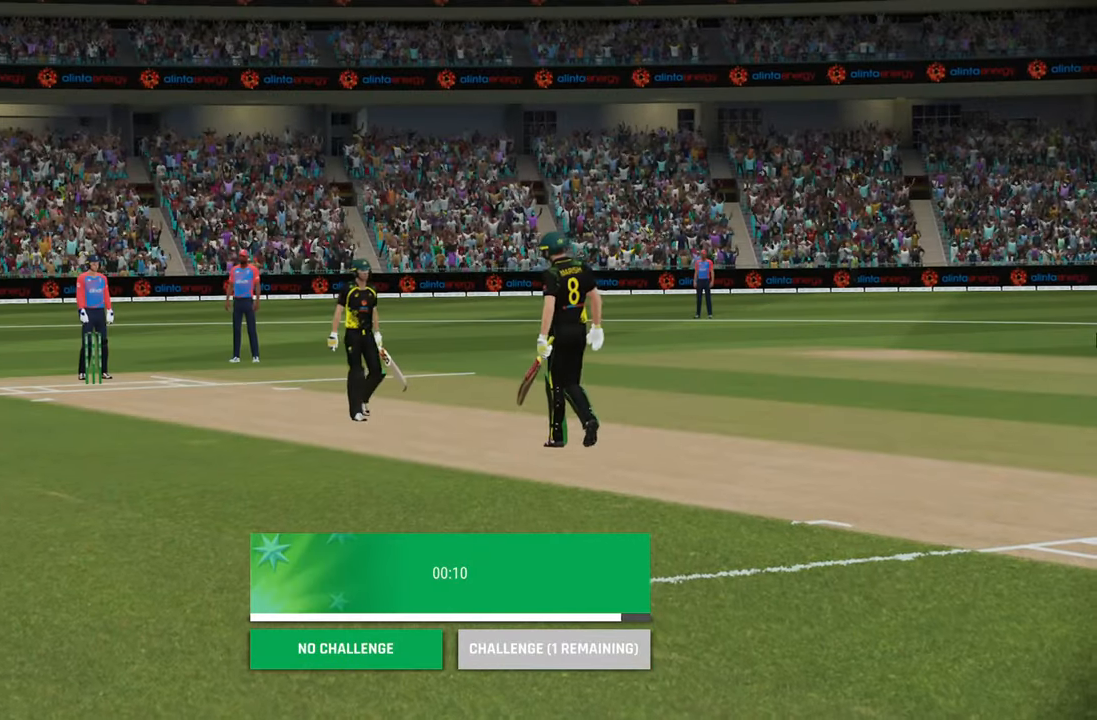
{"buttons": [], "left_stick": "center", "right_stick": "center", "events": [[133, "CROSS", "down"], [283, "CROSS", "up"]]}
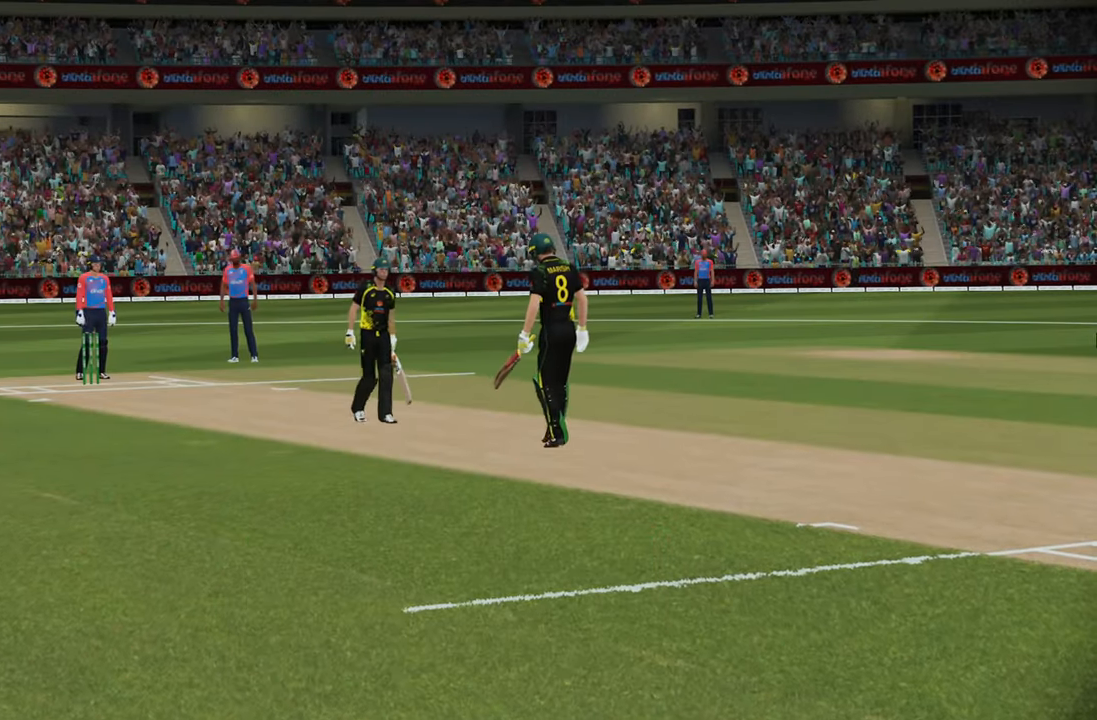
{"buttons": [], "left_stick": "center", "right_stick": "center", "events": []}
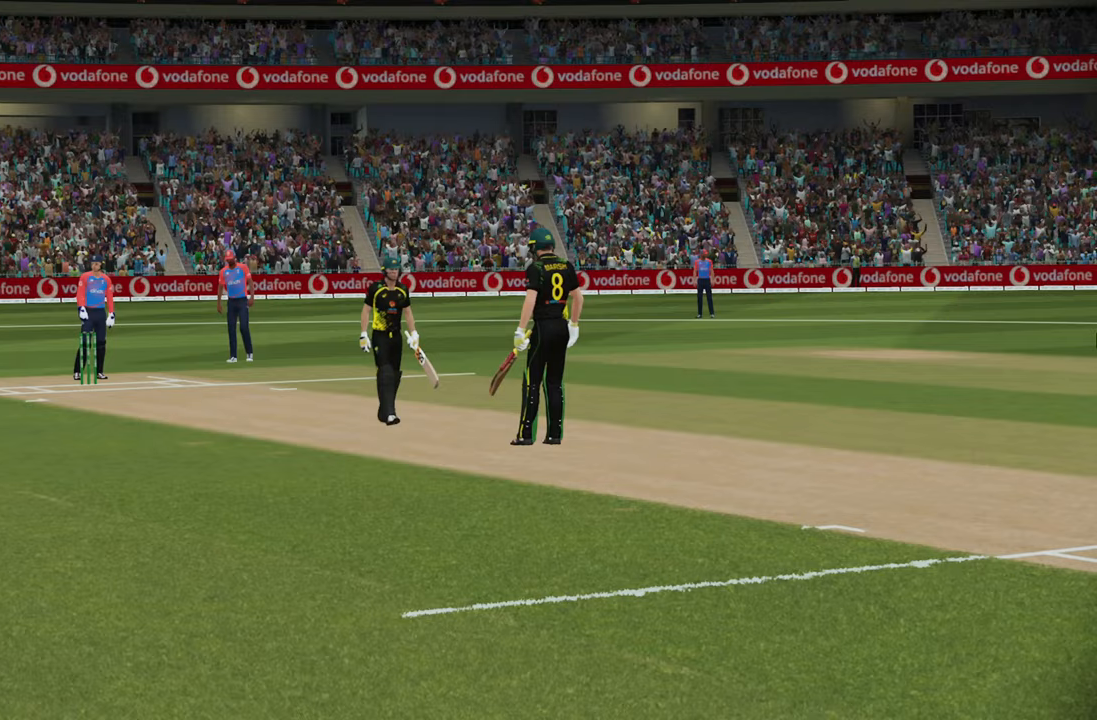
{"buttons": [], "left_stick": "center", "right_stick": "center", "events": [[33, "CROSS", "down"], [233, "CROSS", "up"]]}
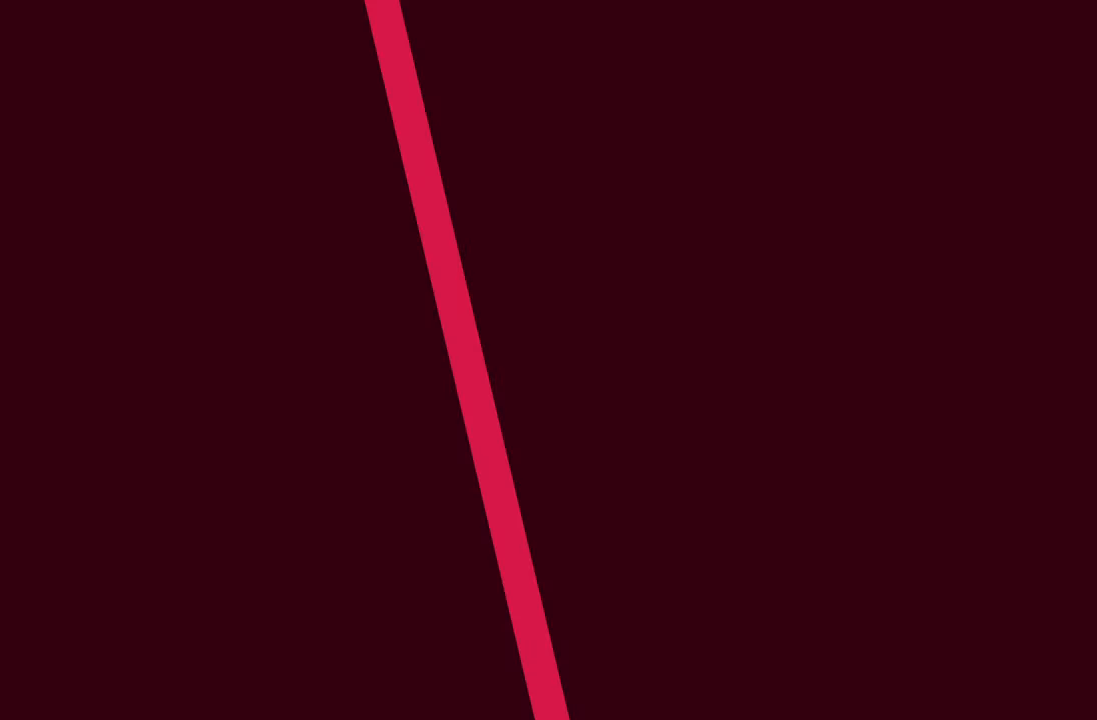
{"buttons": [], "left_stick": "center", "right_stick": "center", "events": []}
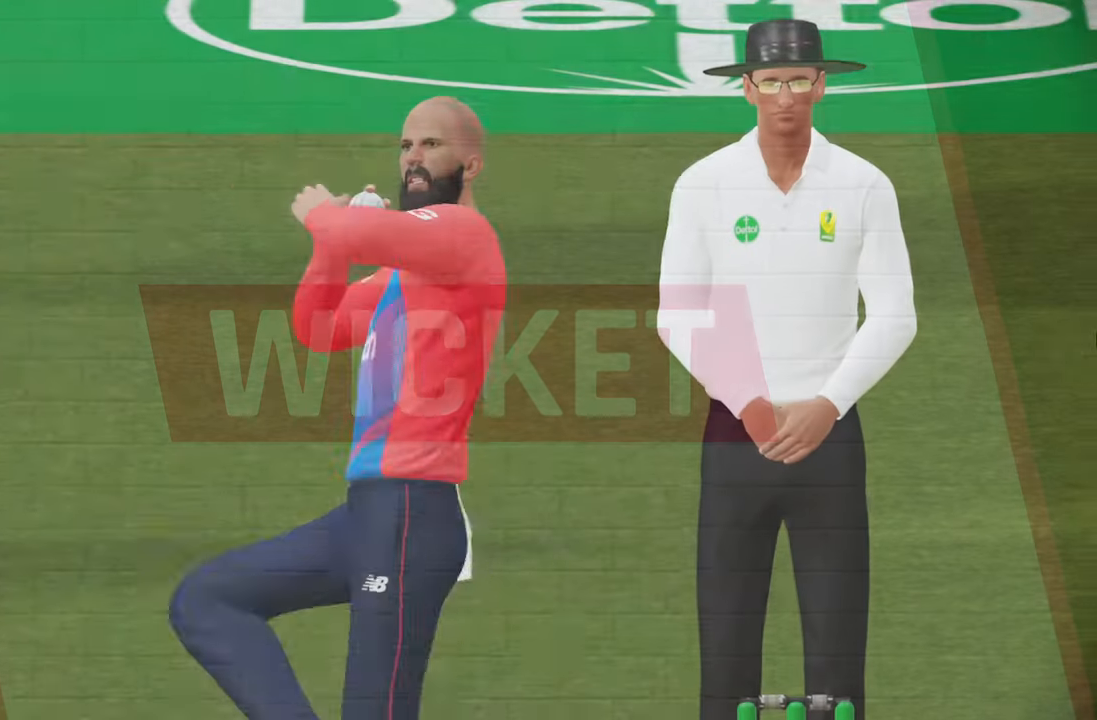
{"buttons": [], "left_stick": "center", "right_stick": "center", "events": [[267, "CROSS", "down"], [467, "CROSS", "up"]]}
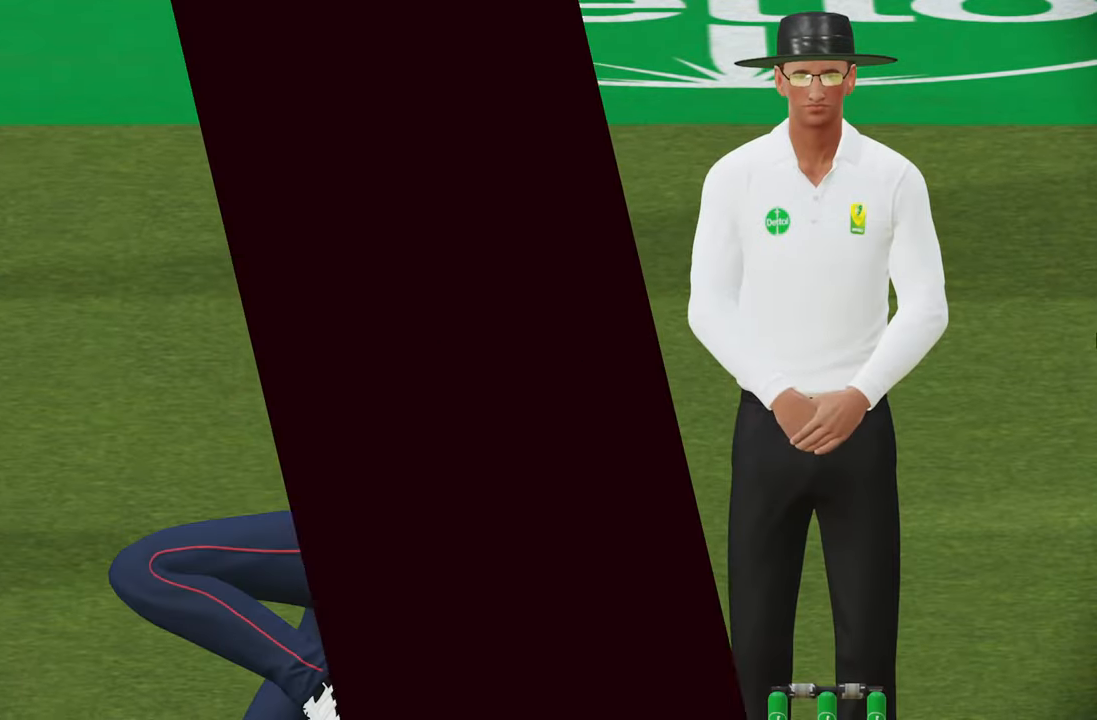
{"buttons": [], "left_stick": "center", "right_stick": "center", "events": []}
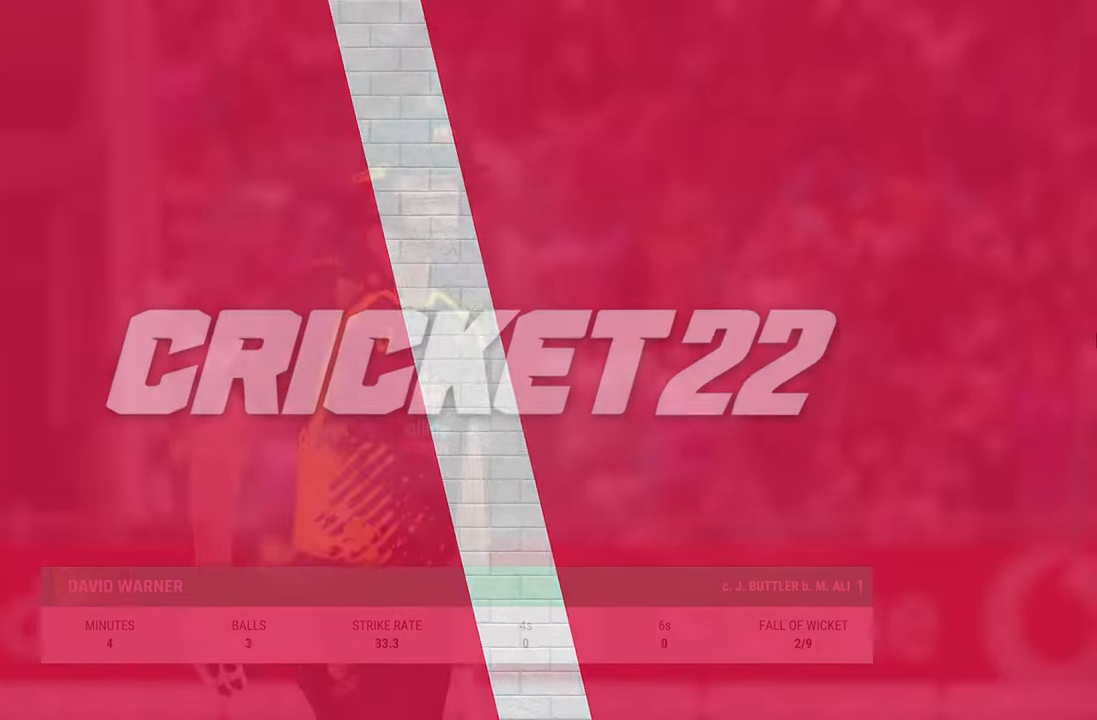
{"buttons": [], "left_stick": "center", "right_stick": "center", "events": []}
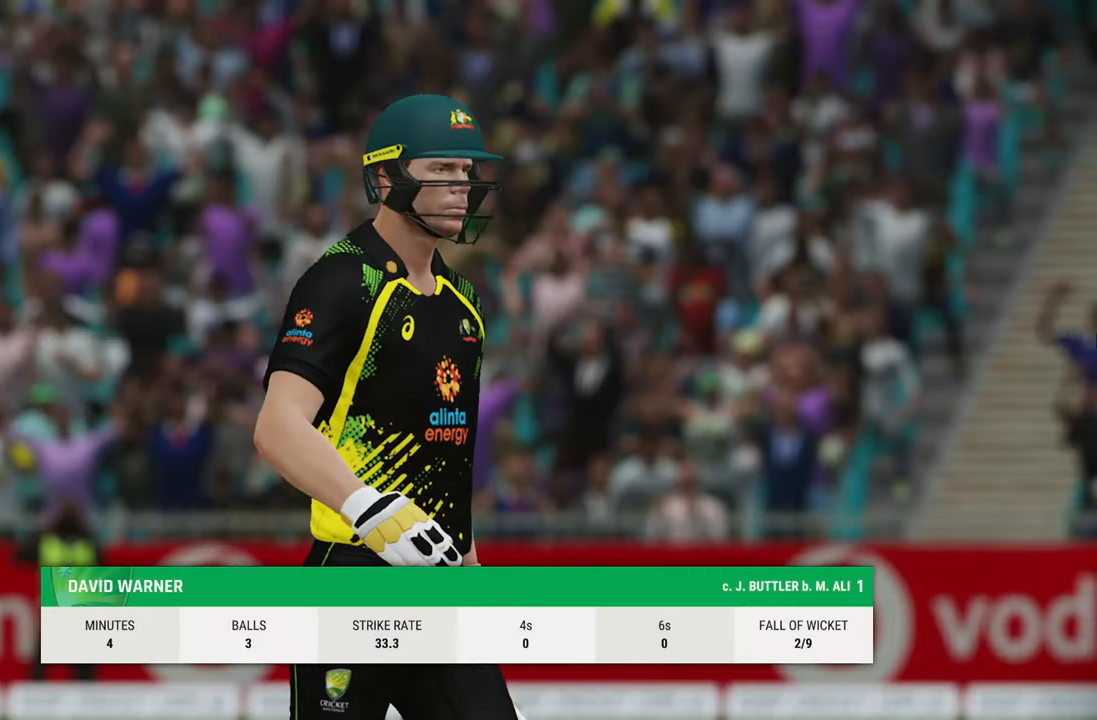
{"buttons": [], "left_stick": "center", "right_stick": "center", "events": [[83, "CROSS", "down"], [417, "CROSS", "up"]]}
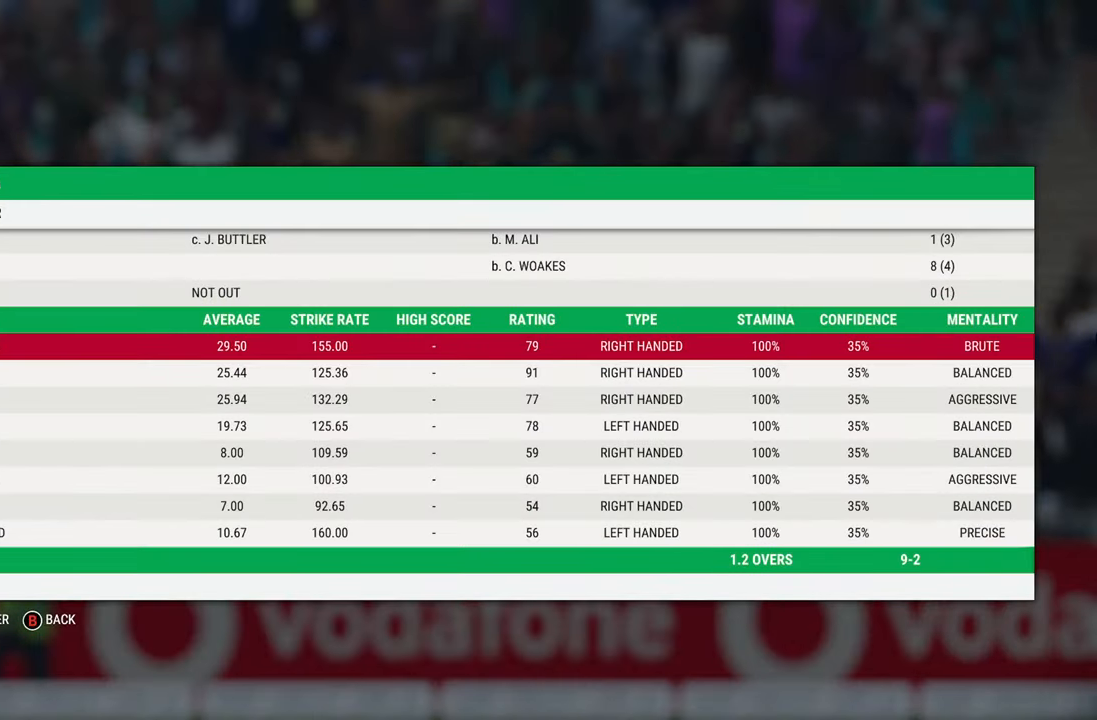
{"buttons": [], "left_stick": "center", "right_stick": "center", "events": []}
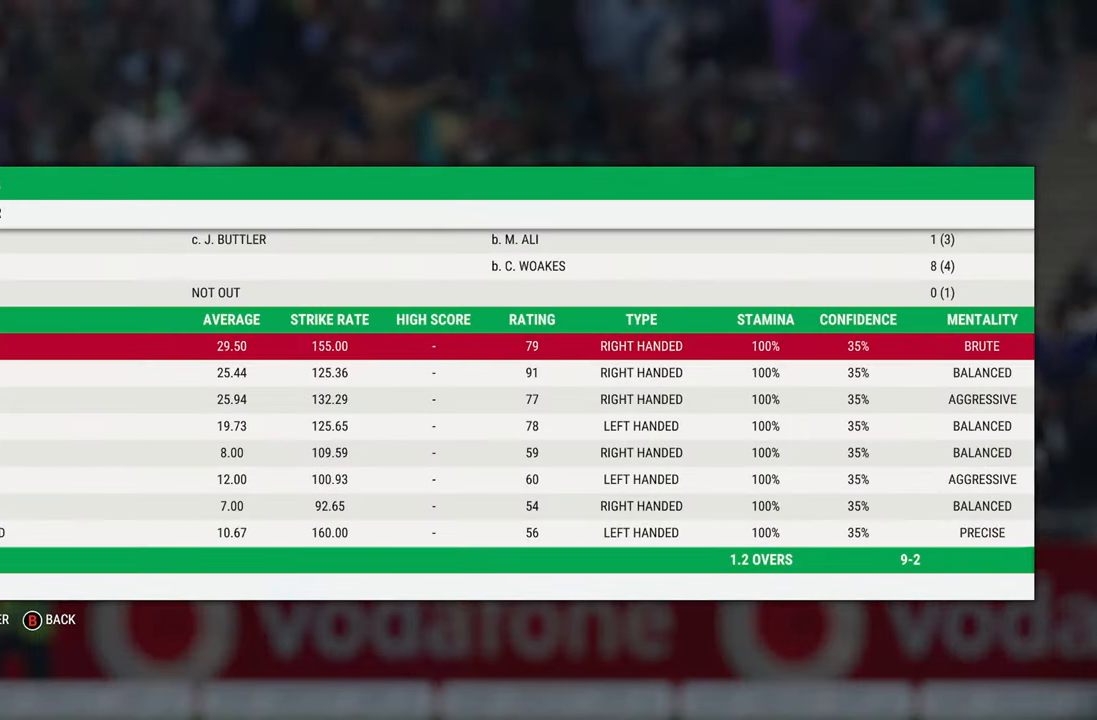
{"buttons": [], "left_stick": "center", "right_stick": "center", "events": [[17, "CROSS", "down"], [233, "CROSS", "up"]]}
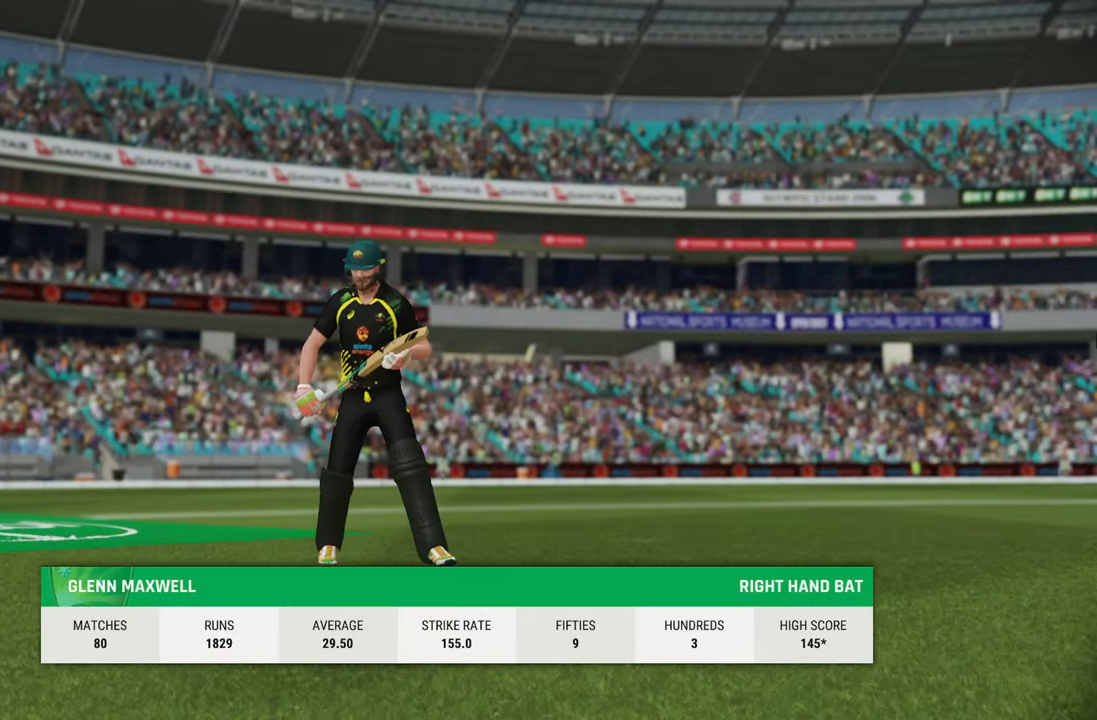
{"buttons": [], "left_stick": "center", "right_stick": "center", "events": [[133, "CROSS", "down"], [283, "CROSS", "up"]]}
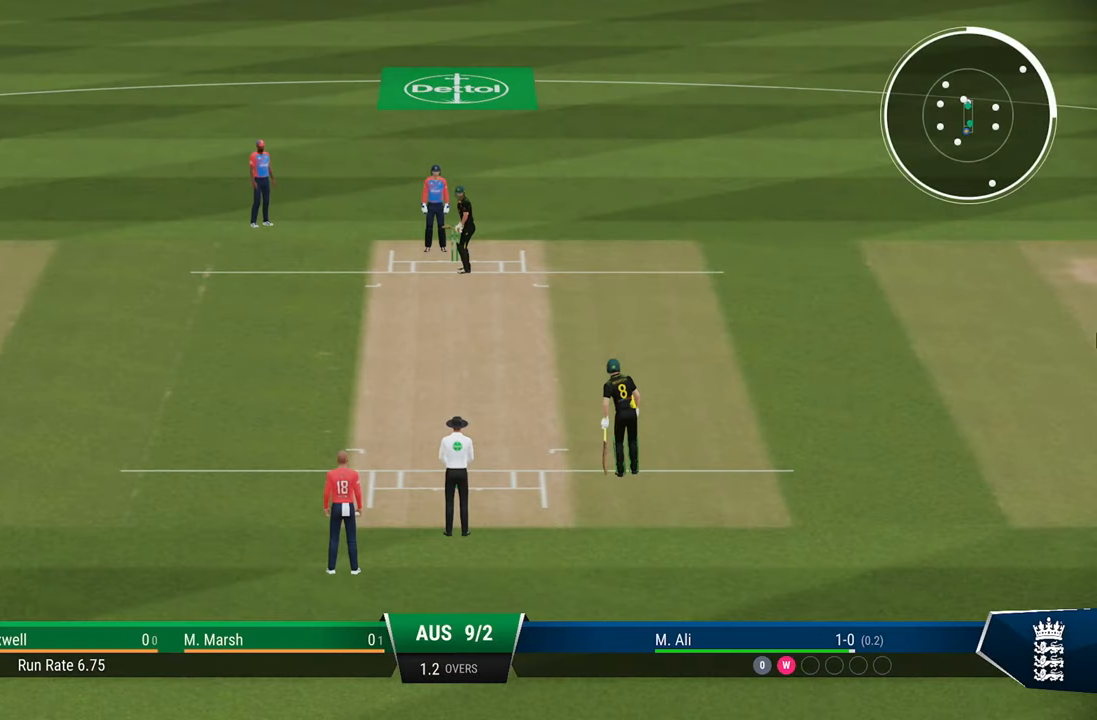
{"buttons": [], "left_stick": "center", "right_stick": "center", "events": []}
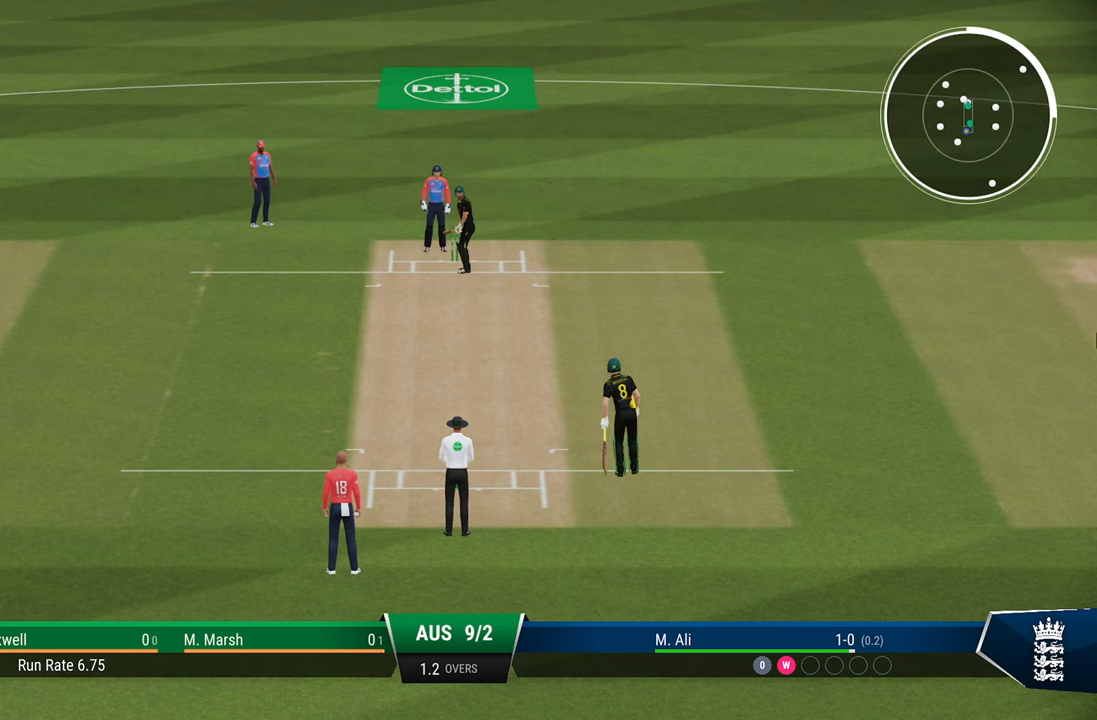
{"buttons": [], "left_stick": "center", "right_stick": "center", "events": []}
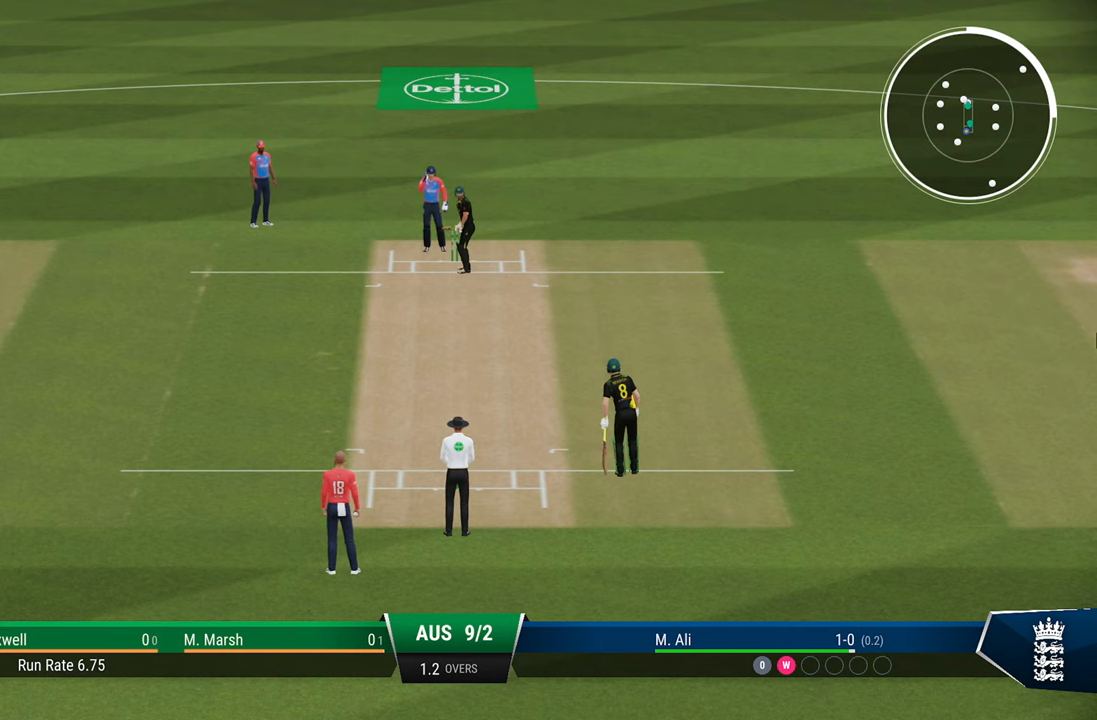
{"buttons": [], "left_stick": "down", "right_stick": "center", "events": [[483, "left_stick", "down"]]}
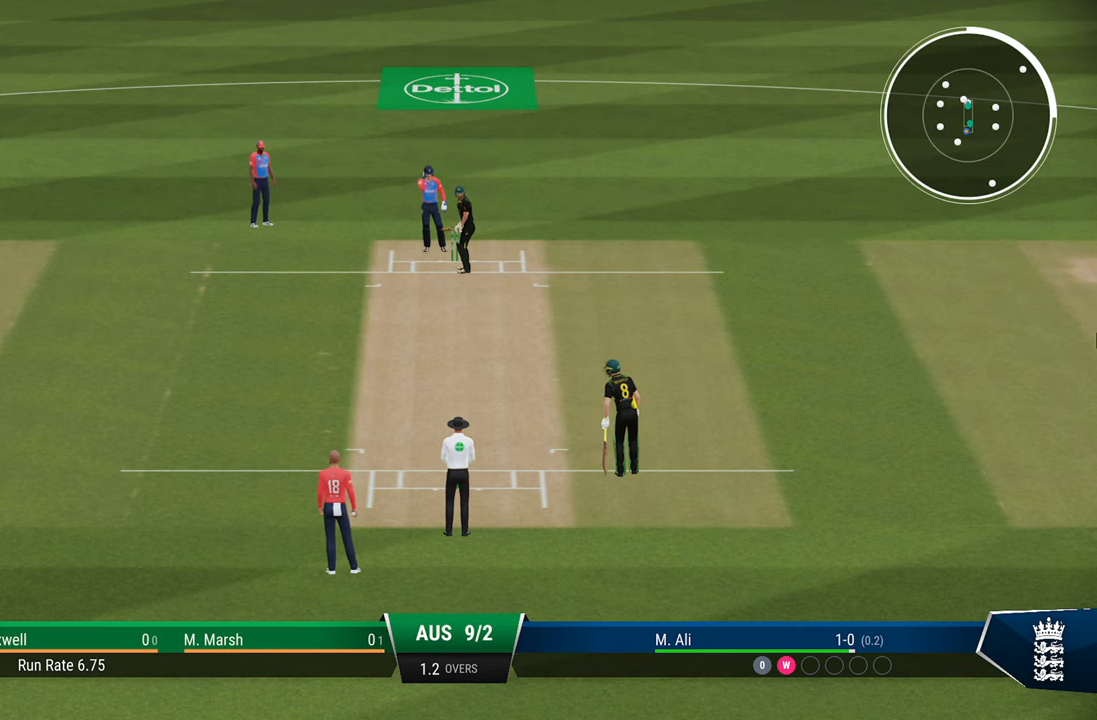
{"buttons": [], "left_stick": "center", "right_stick": "center", "events": [[133, "left_stick", "center"]]}
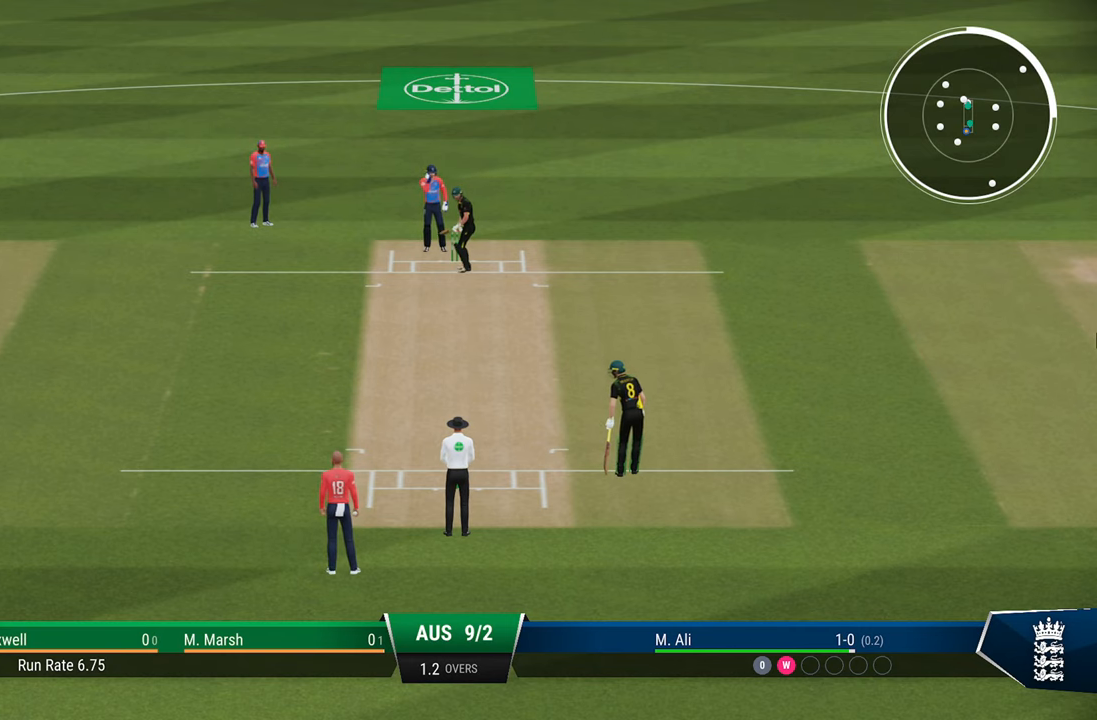
{"buttons": ["L2", "R2"], "left_stick": "center", "right_stick": "center", "events": [[233, "L2", "down"], [250, "R2", "down"]]}
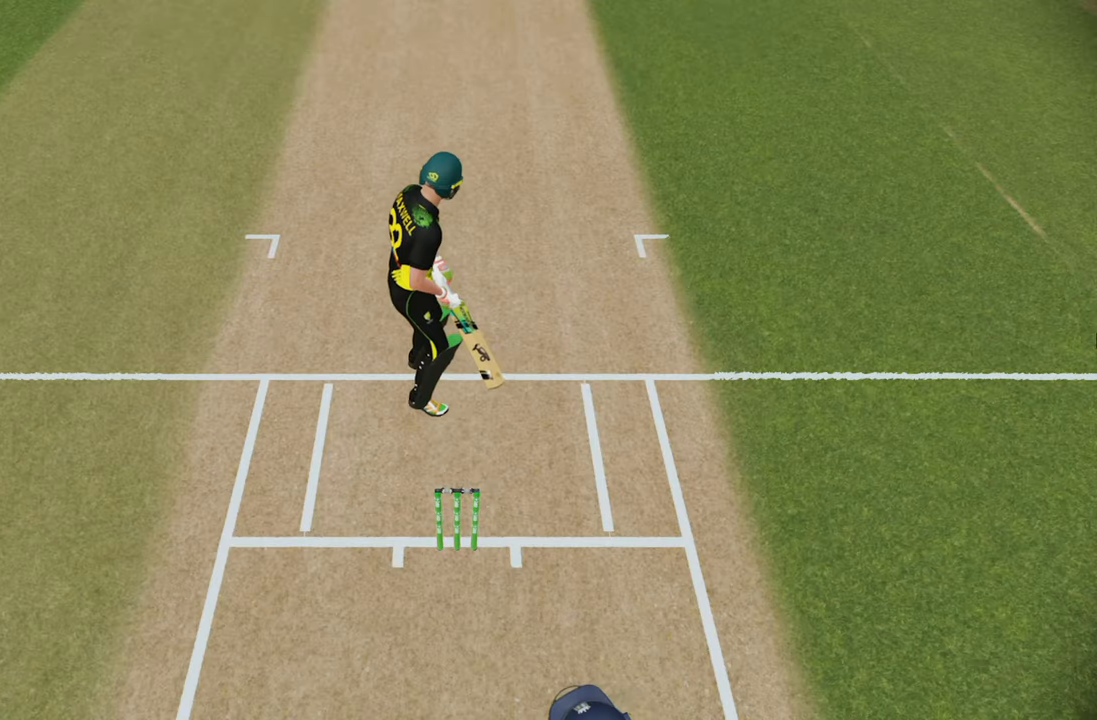
{"buttons": ["L2", "R2"], "left_stick": "center", "right_stick": "center", "events": []}
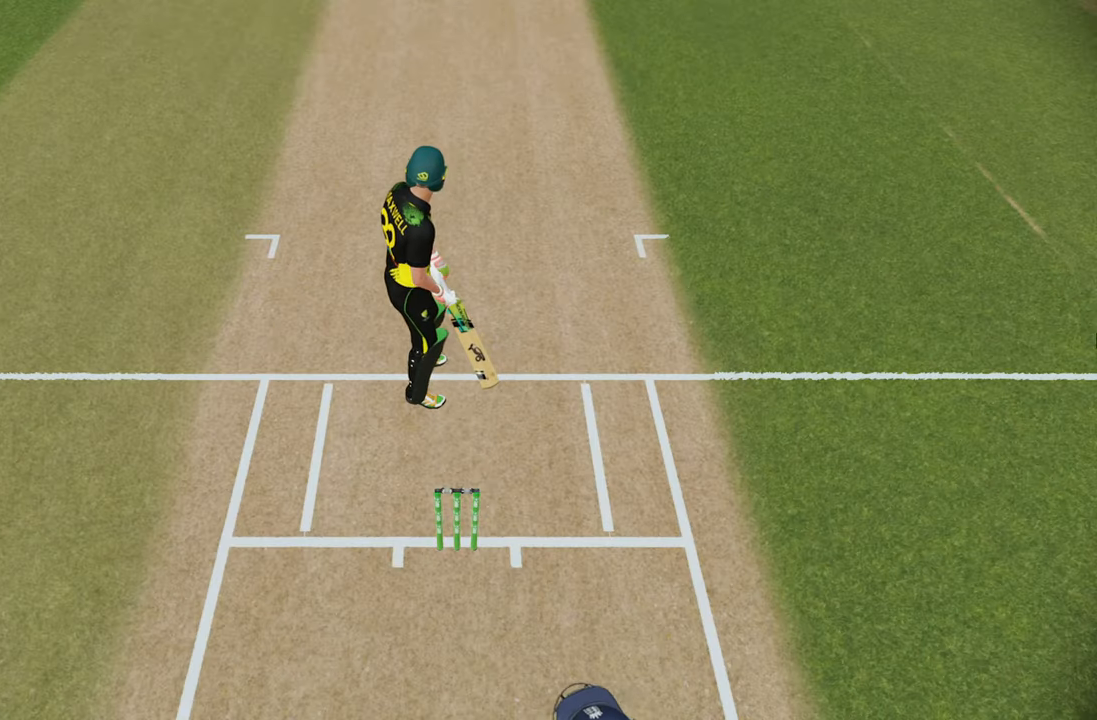
{"buttons": [], "left_stick": "center", "right_stick": "center", "events": [[233, "R2", "up"], [283, "L2", "up"]]}
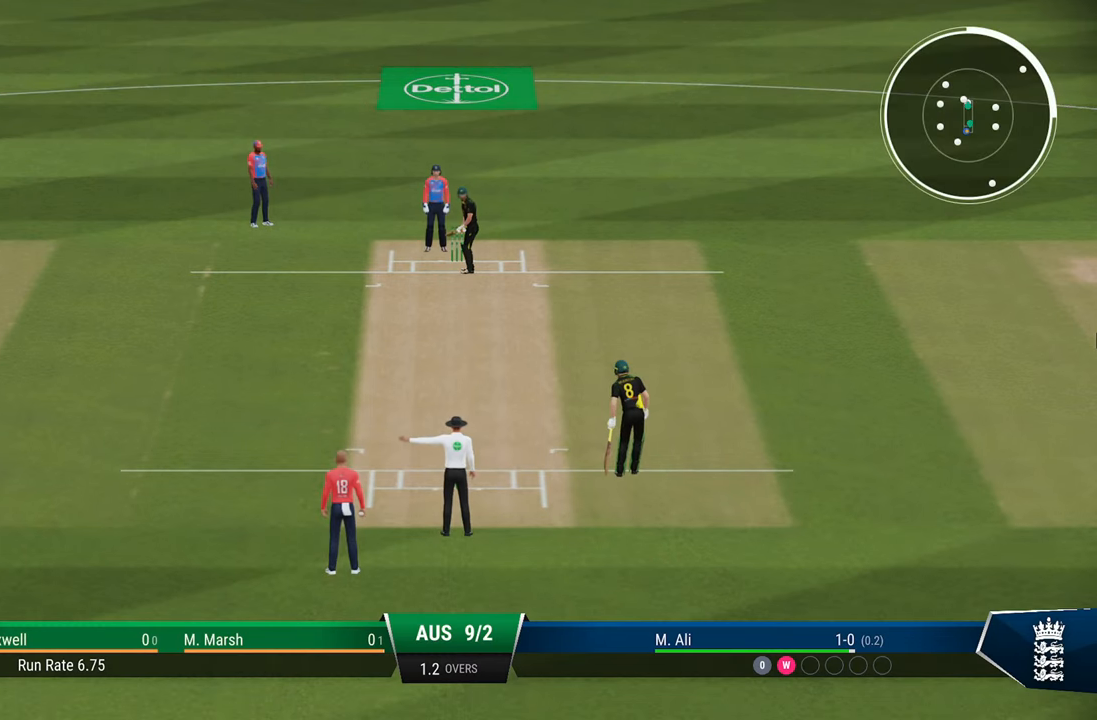
{"buttons": [], "left_stick": "center", "right_stick": "center", "events": []}
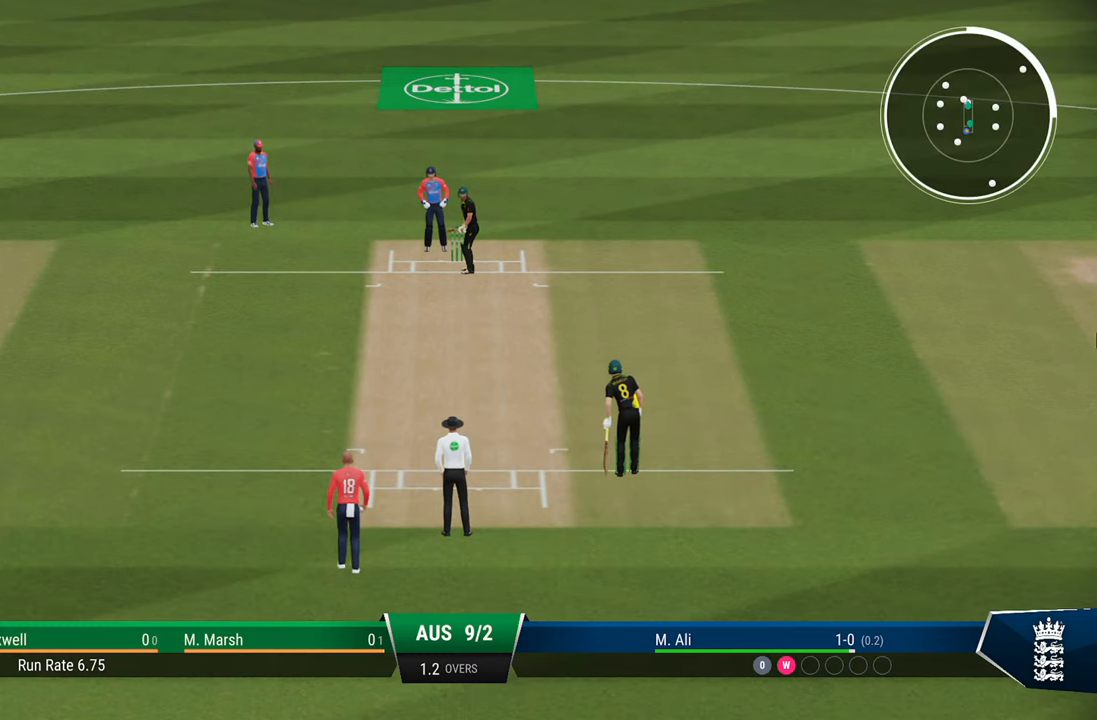
{"buttons": [], "left_stick": "center", "right_stick": "center", "events": []}